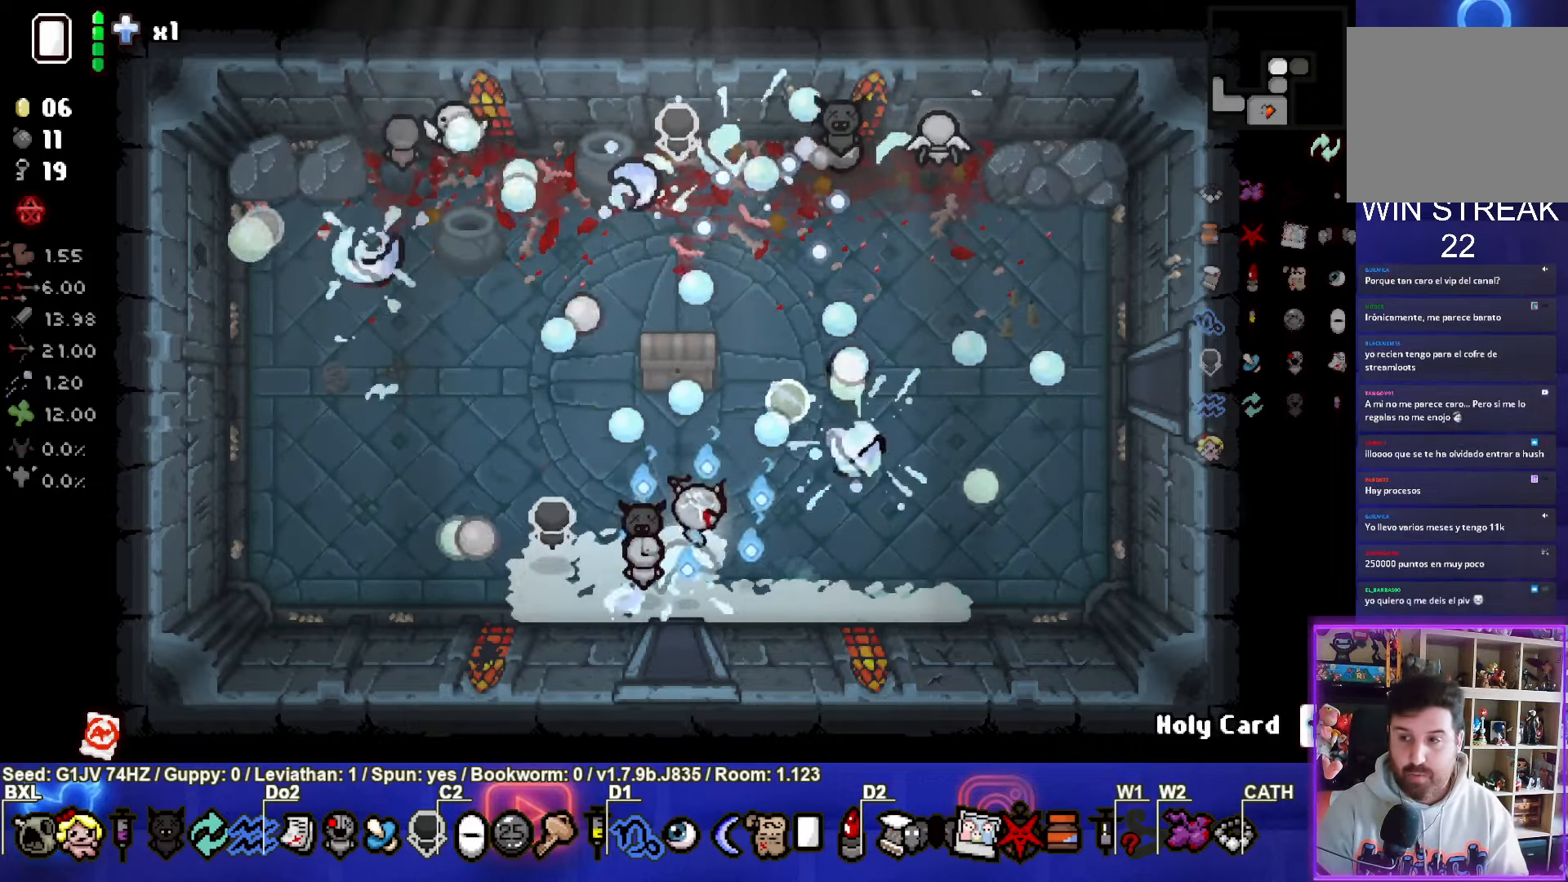
Gameplay with a controller (PlayStation layout); each line is a JSON object with the inputs held at the frame after it. "events" lists button and stick changes between this image and that frame as [ms after this image, input, new state], when the widget could be followed in between. Not read: right_stick.
{"buttons": ["SQUARE"], "left_stick": "right", "events": [[133, "left_stick", "right"], [183, "TRIANGLE", "up"], [283, "SQUARE", "down"]]}
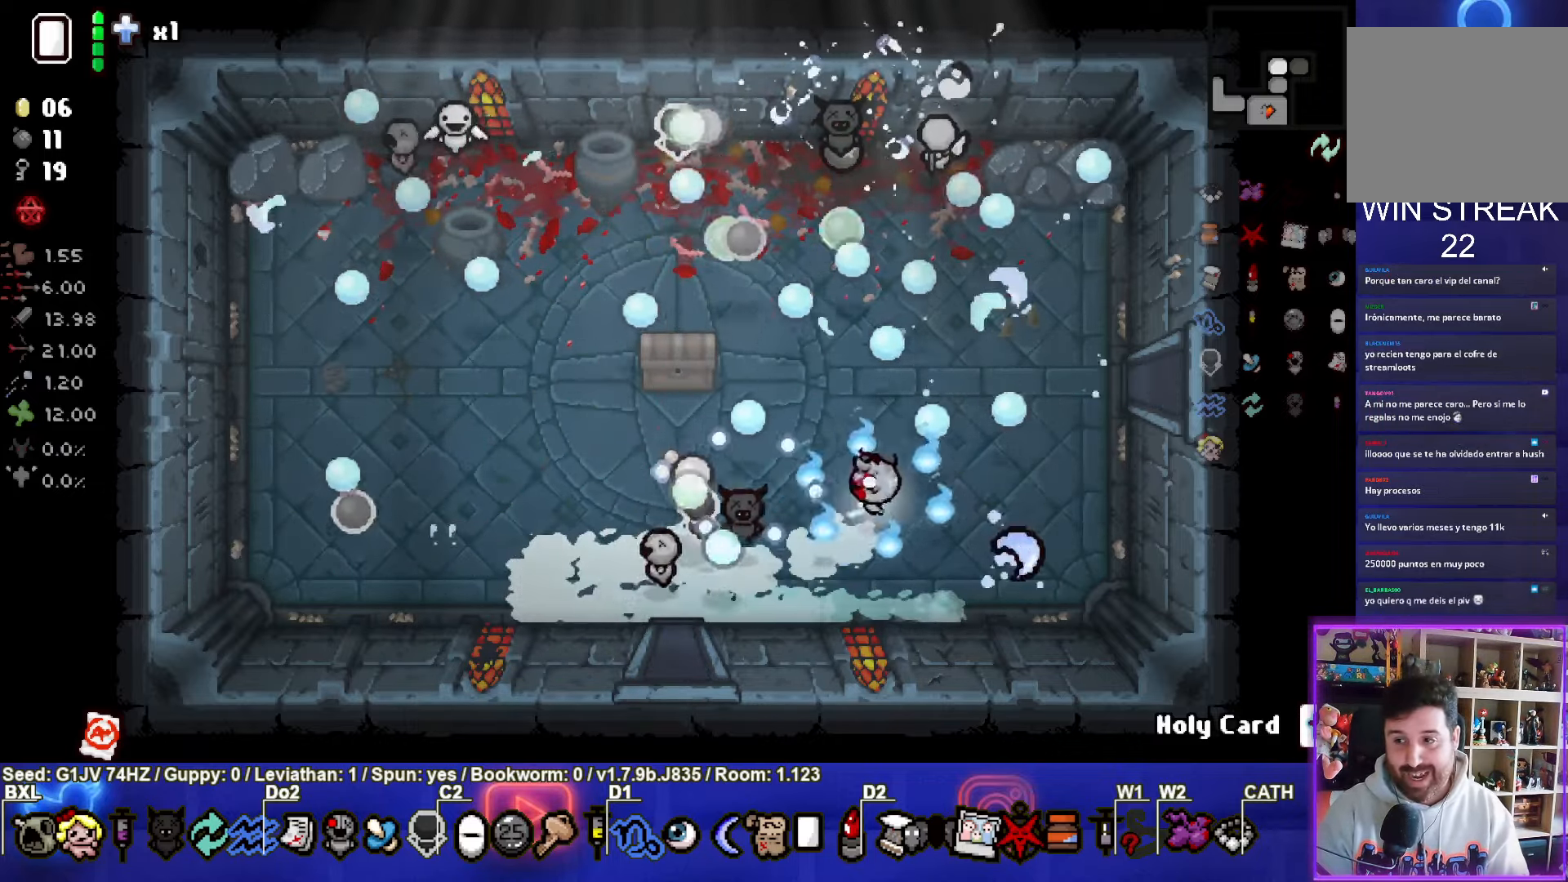
{"buttons": ["SQUARE"], "left_stick": "center", "events": [[383, "left_stick", "center"]]}
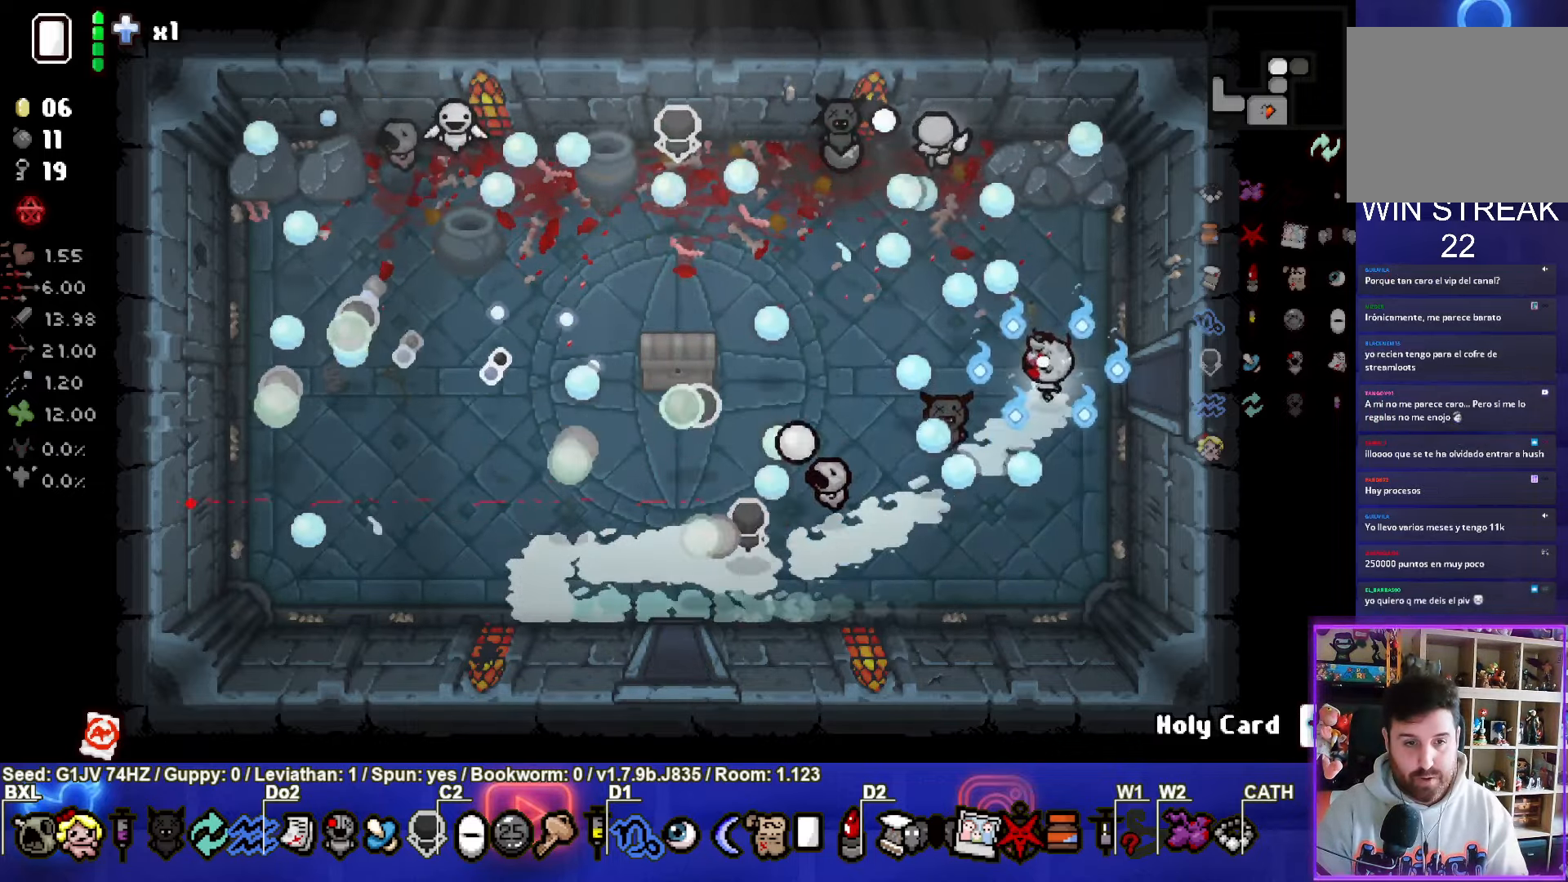
{"buttons": ["SQUARE"], "left_stick": "left", "events": [[133, "left_stick", "down-left"], [283, "left_stick", "left"], [317, "SQUARE", "up"], [433, "SQUARE", "down"]]}
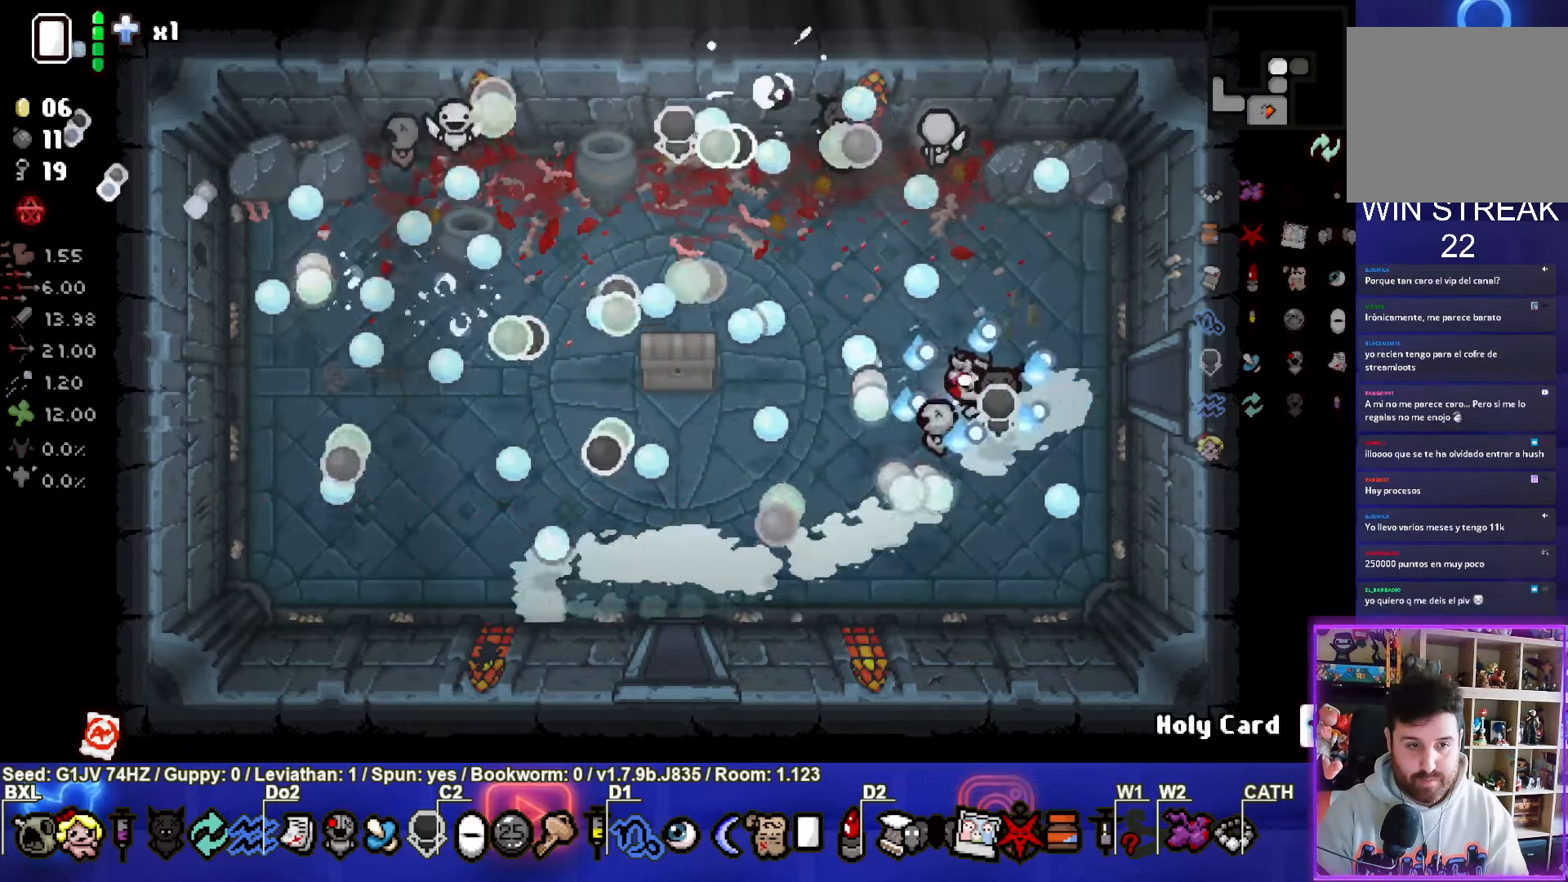
{"buttons": ["SQUARE"], "left_stick": "center", "events": [[167, "left_stick", "center"]]}
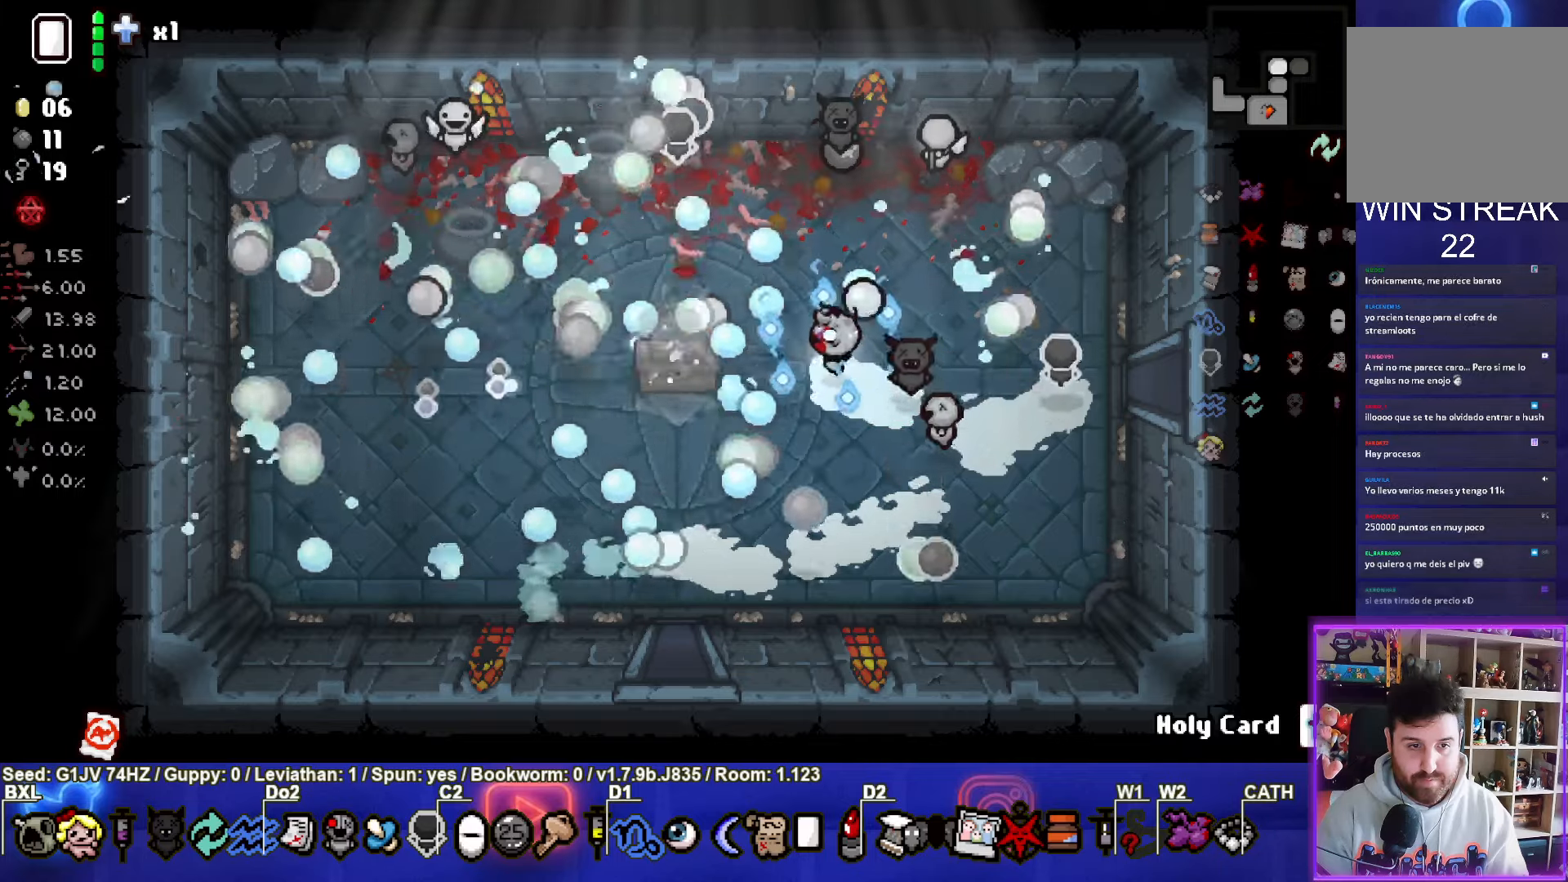
{"buttons": [], "left_stick": "down-right", "events": [[134, "left_stick", "down-right"], [184, "SQUARE", "up"]]}
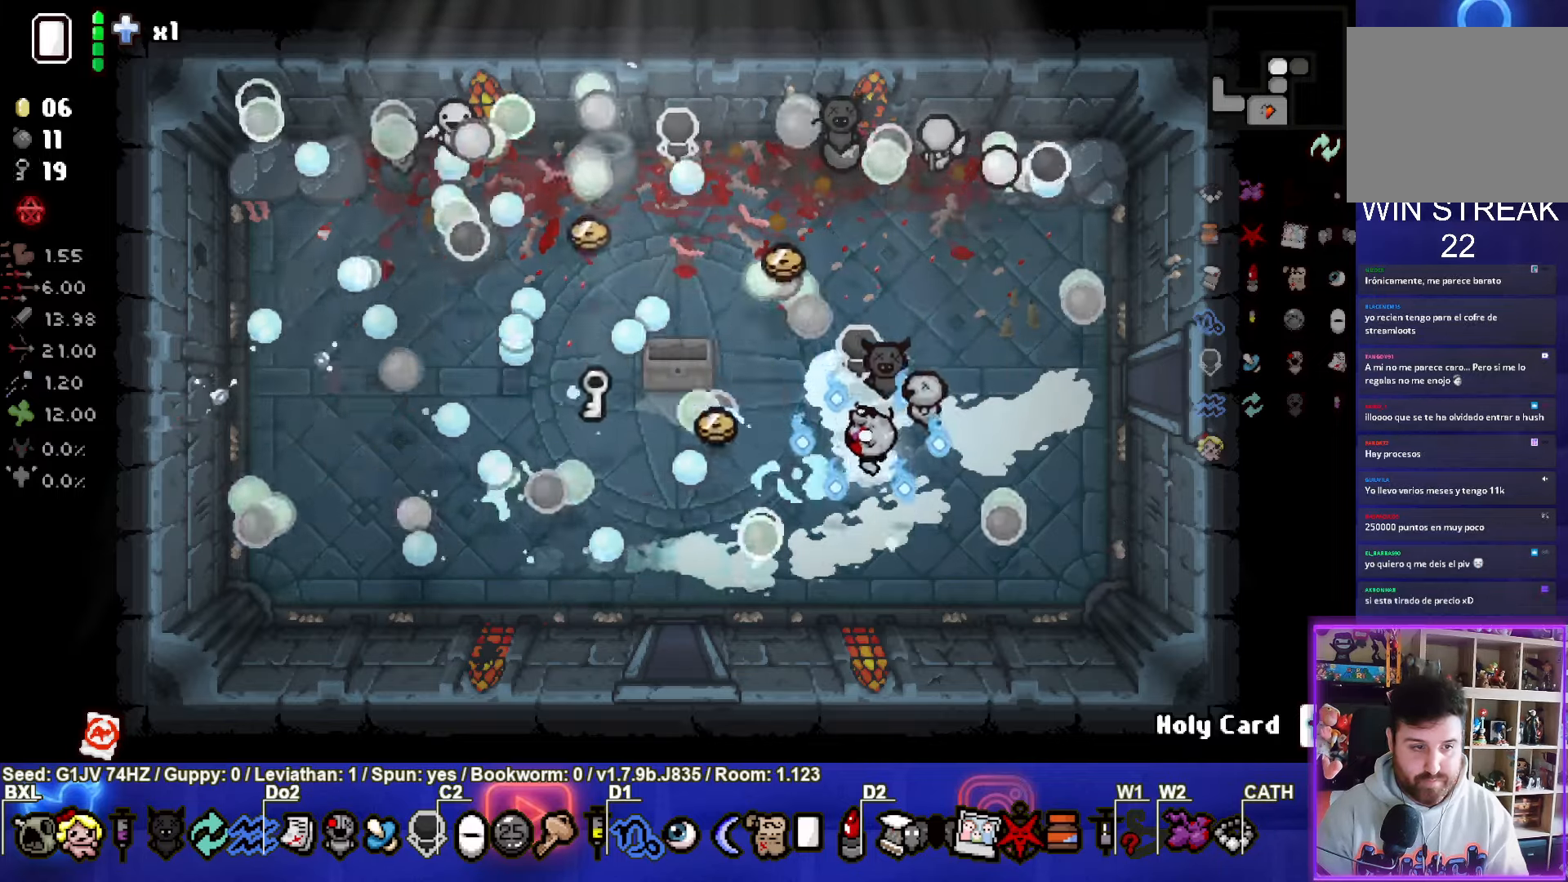
{"buttons": [], "left_stick": "left", "events": [[50, "left_stick", "down-left"], [200, "left_stick", "left"]]}
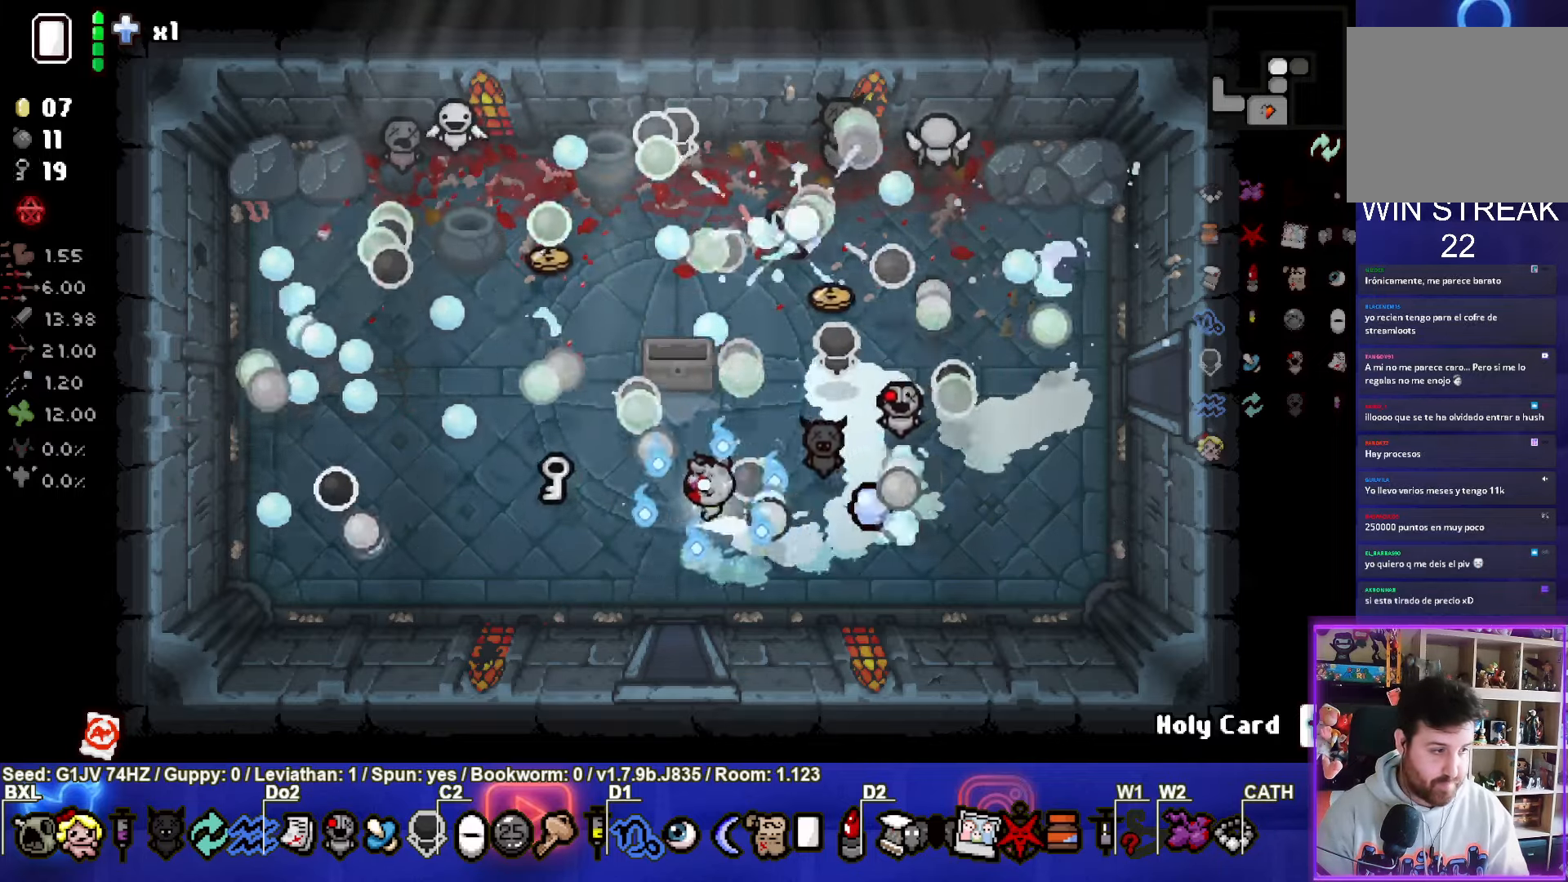
{"buttons": [], "left_stick": "right", "events": [[267, "left_stick", "center"], [400, "left_stick", "right"]]}
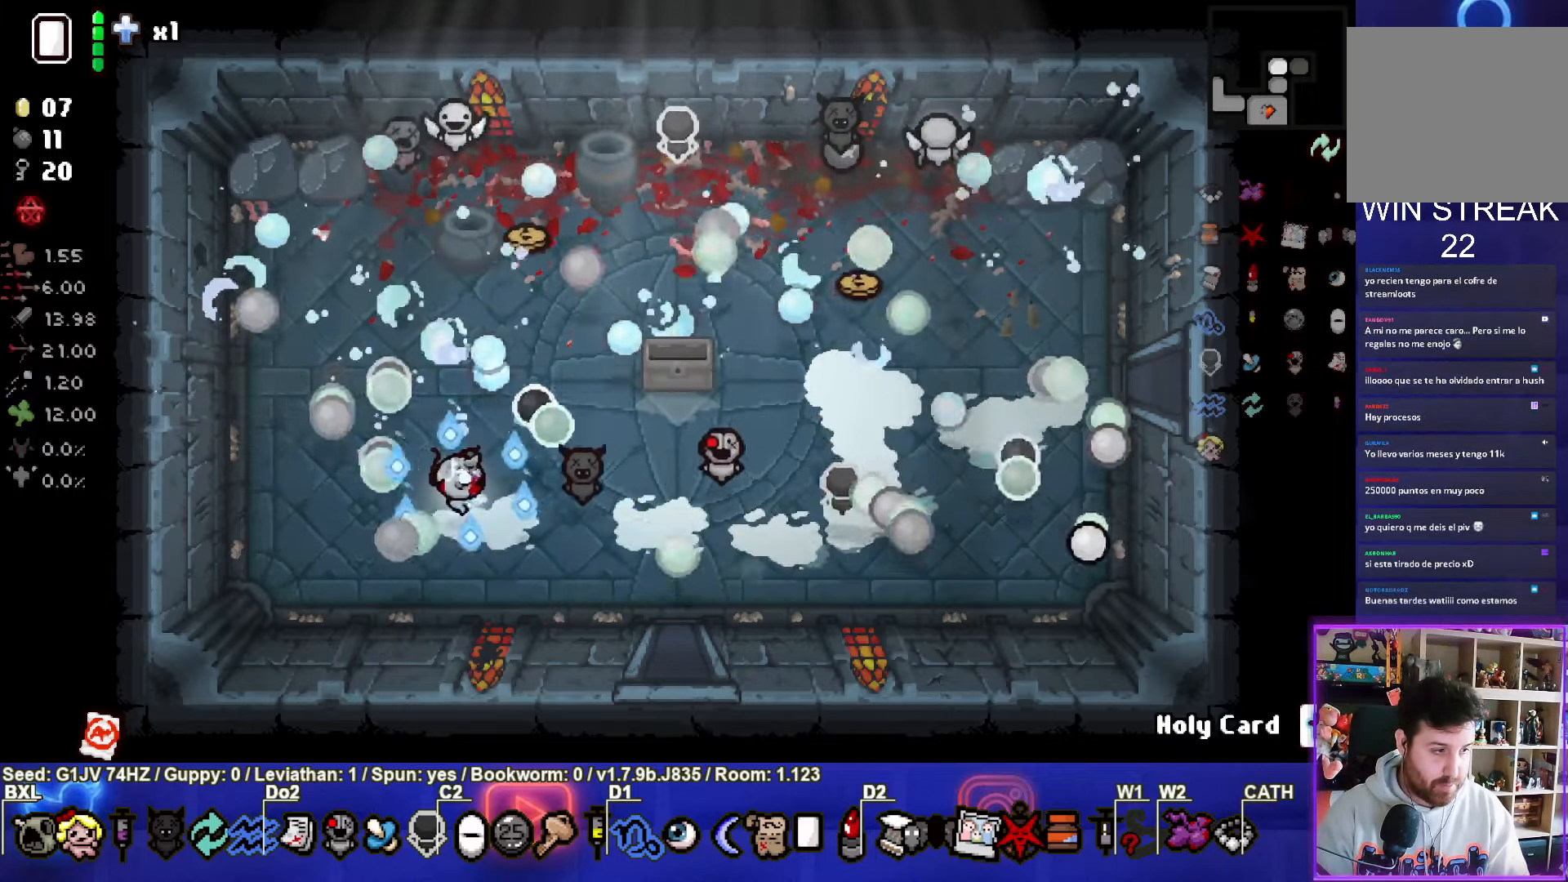
{"buttons": [], "left_stick": "up", "events": [[184, "left_stick", "center"], [450, "left_stick", "up"]]}
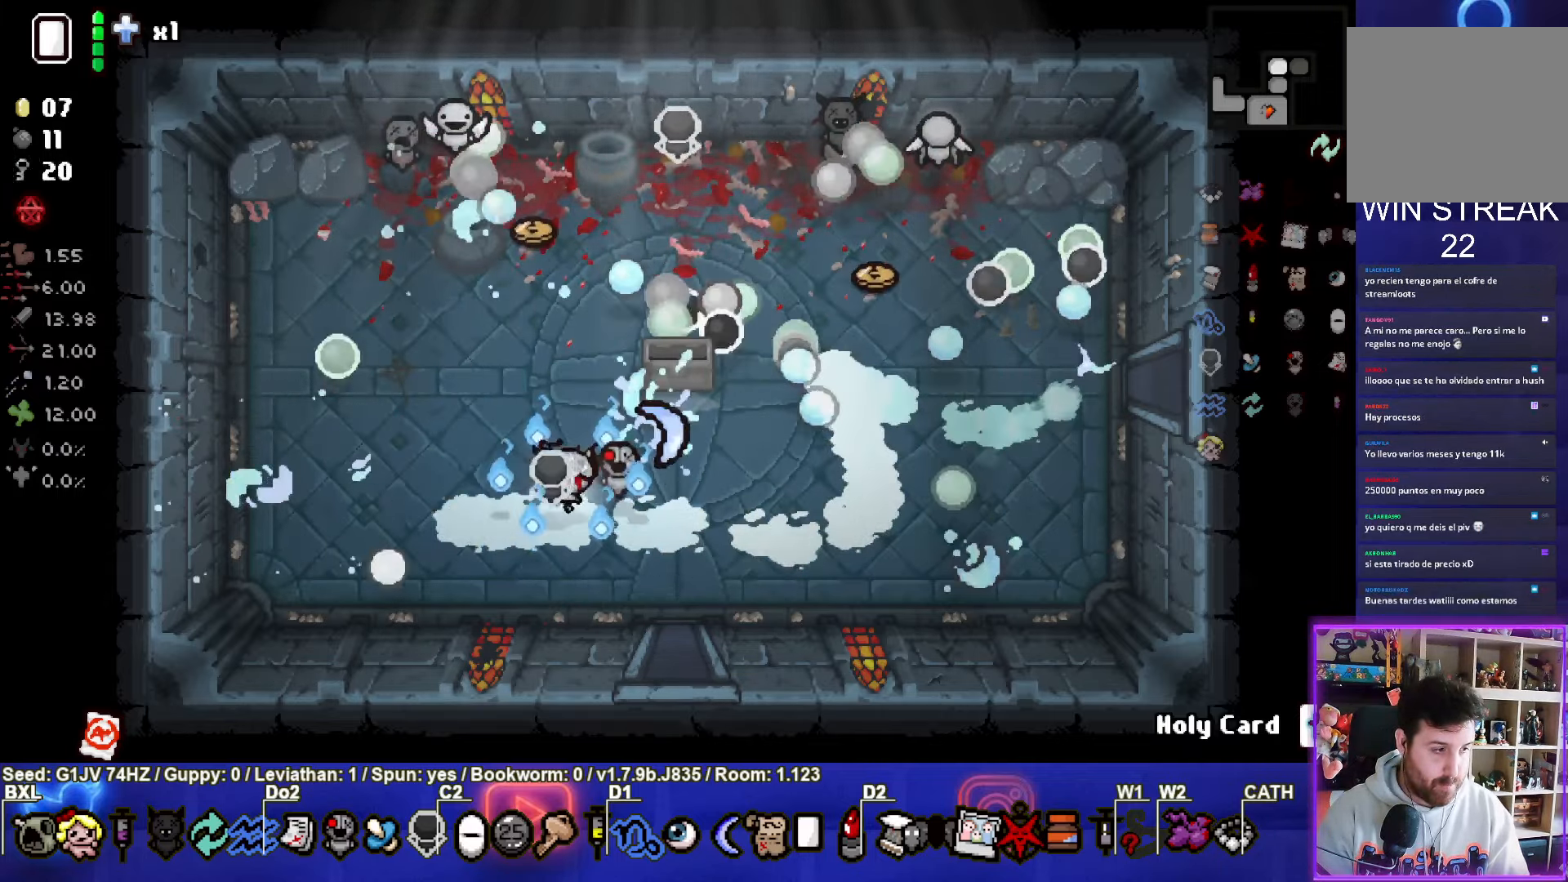
{"buttons": [], "left_stick": "right", "events": [[134, "left_stick", "right"]]}
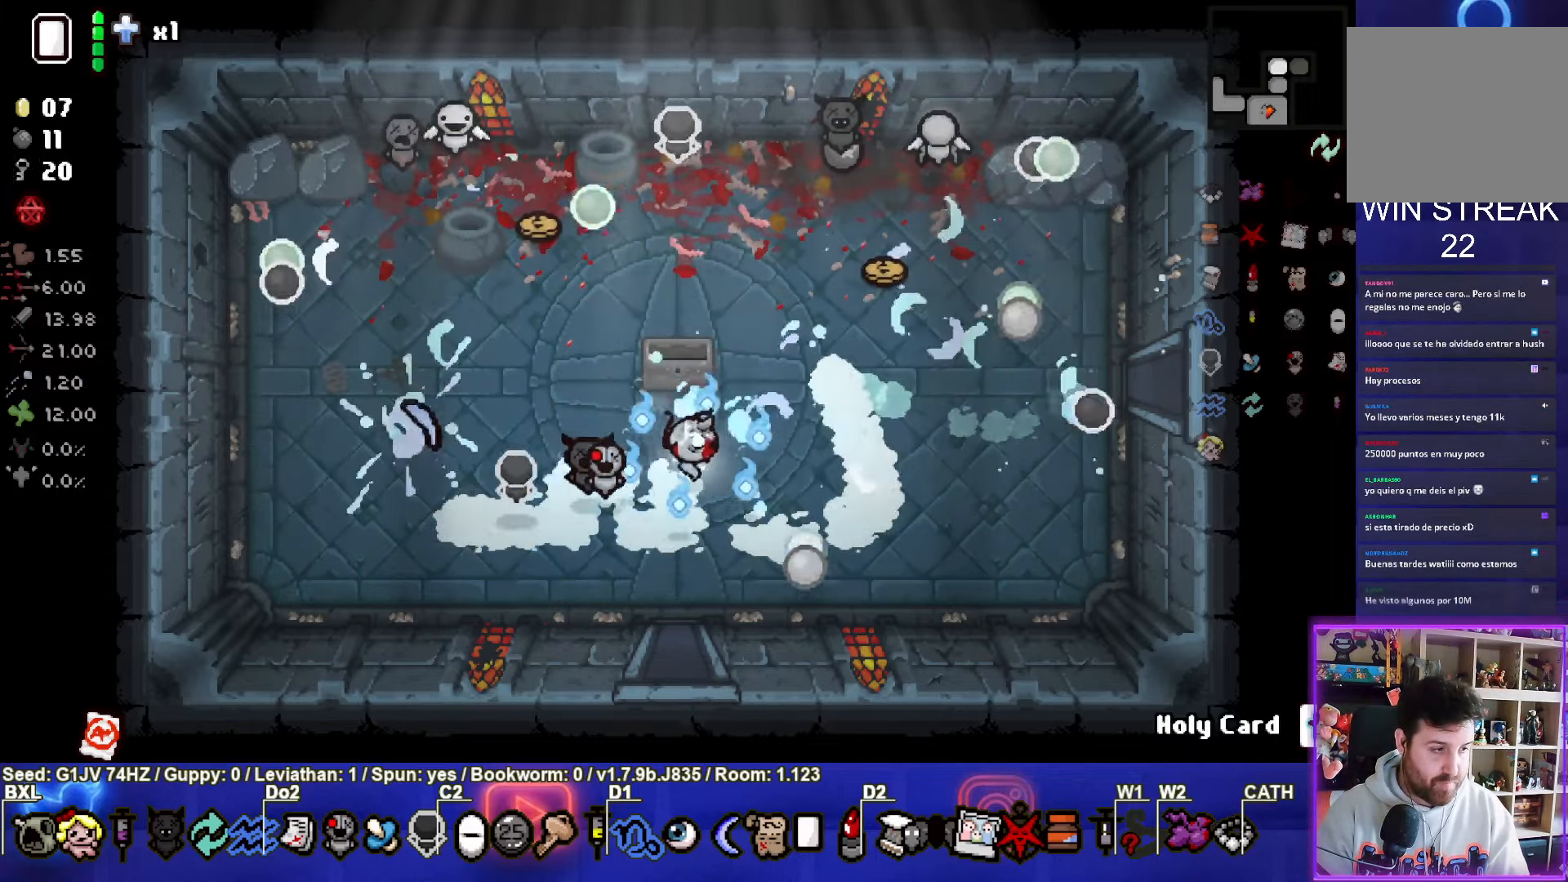
{"buttons": [], "left_stick": "up-right", "events": [[67, "left_stick", "up-right"]]}
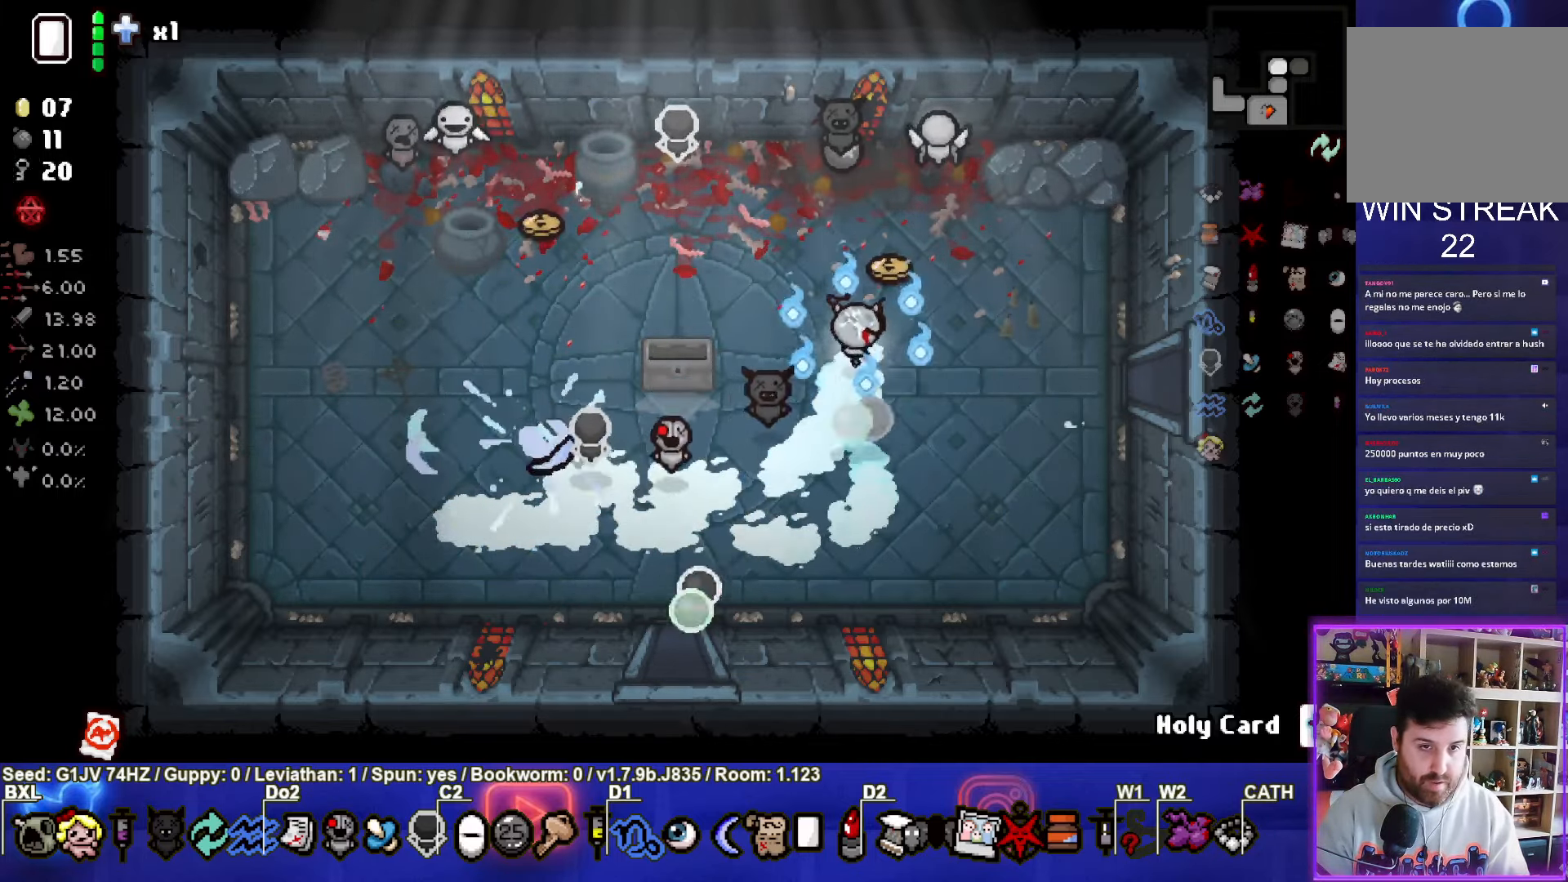
{"buttons": [], "left_stick": "down", "events": [[234, "left_stick", "down"]]}
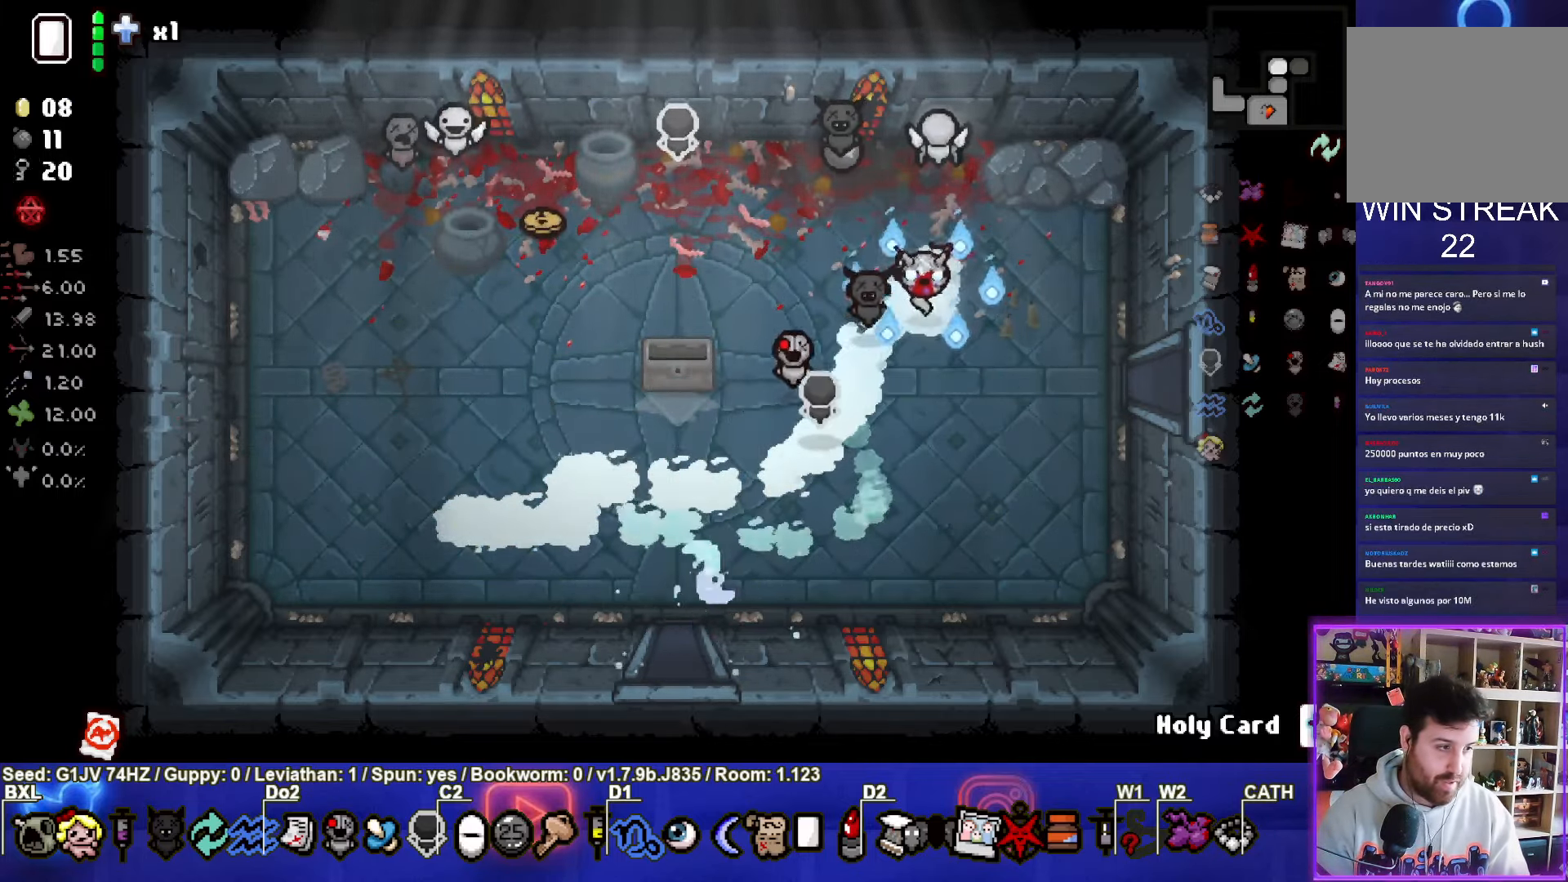
{"buttons": [], "left_stick": "center", "events": [[134, "left_stick", "up-right"], [333, "START", "down"], [333, "left_stick", "center"], [466, "START", "up"]]}